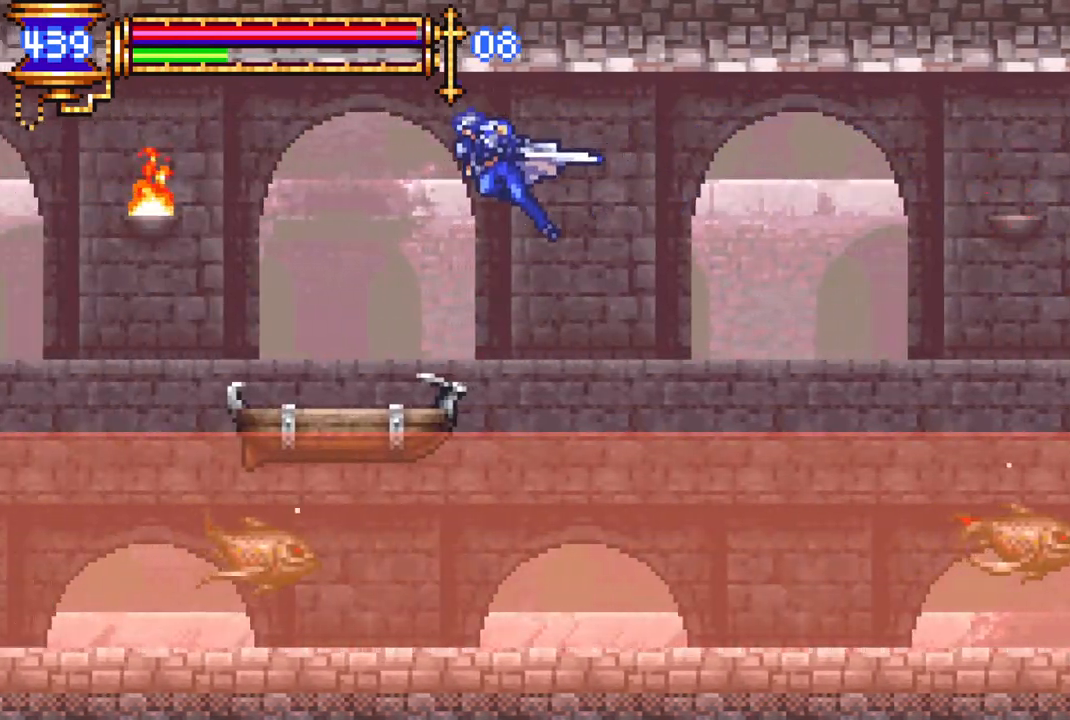
Gameplay with a controller (PlayStation layout); each line is a JSON object with the inputs held at the frame after it. "events" lists button and stick changes between this image and that frame as [ms after this image, input, new state], when the widget could be followed in between.
{"buttons": ["CROSS", "DPAD_LEFT"], "left_stick": "center", "right_stick": "center", "events": [[83, "DPAD_LEFT", "up"], [200, "R1", "up"], [483, "CROSS", "down"], [483, "DPAD_LEFT", "down"]]}
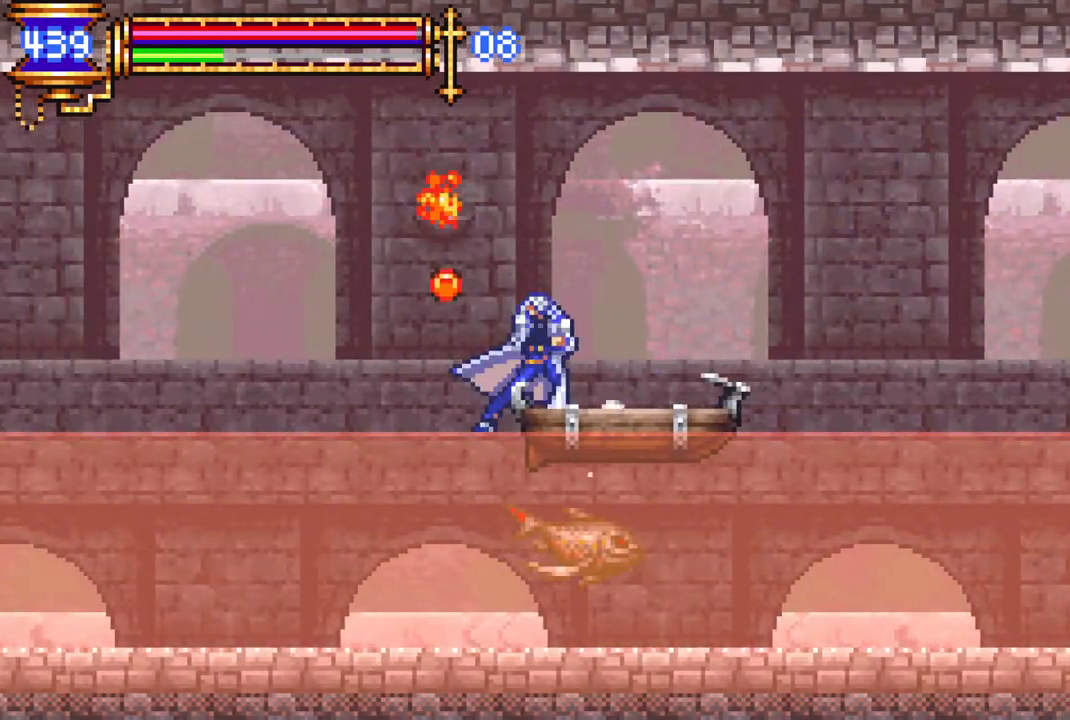
{"buttons": ["R1", "DPAD_LEFT"], "left_stick": "center", "right_stick": "center", "events": [[17, "R1", "down"], [183, "CROSS", "up"]]}
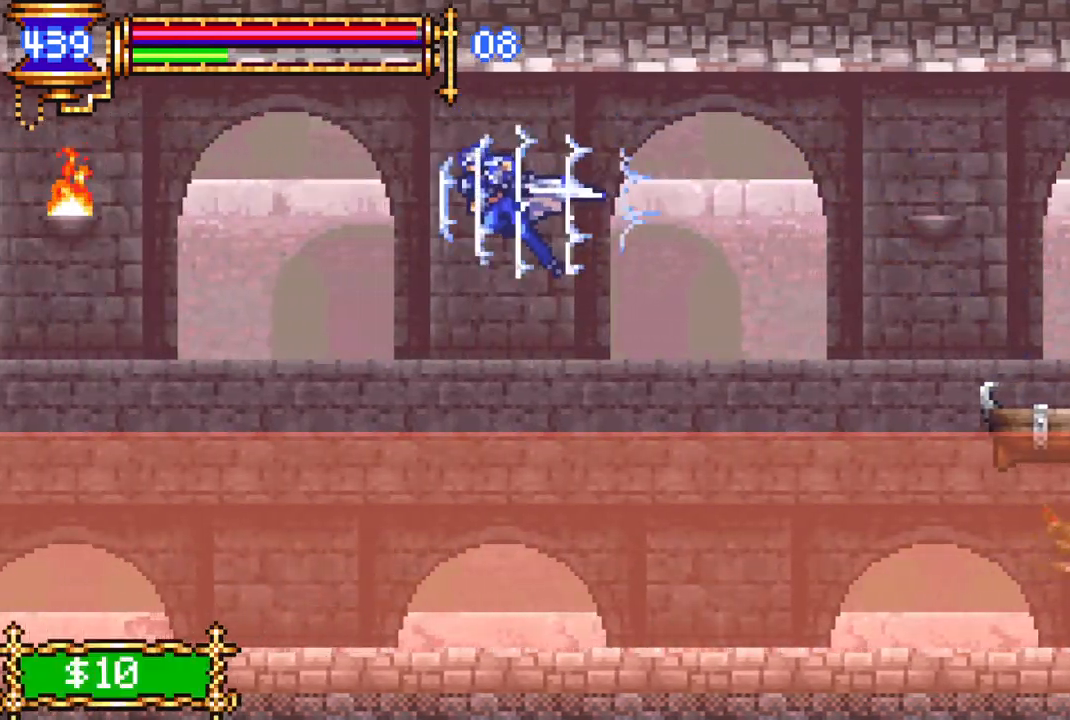
{"buttons": ["R1", "DPAD_LEFT"], "left_stick": "center", "right_stick": "center", "events": [[200, "CROSS", "down"], [467, "CROSS", "up"]]}
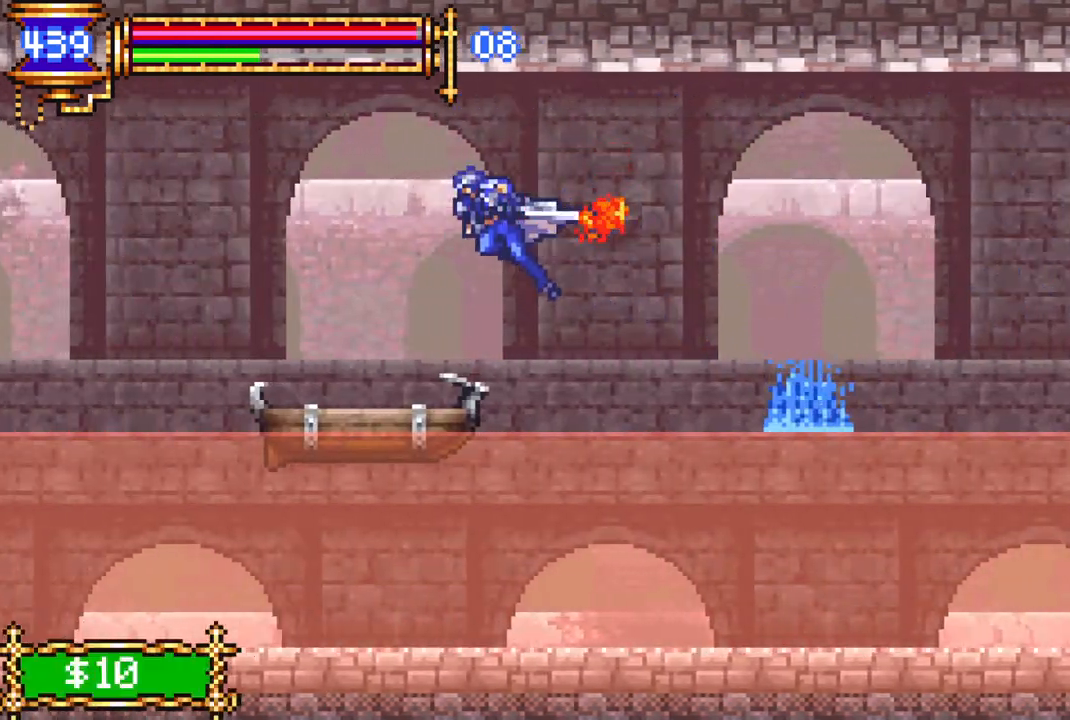
{"buttons": ["DPAD_LEFT"], "left_stick": "center", "right_stick": "center", "events": [[67, "DPAD_LEFT", "up"], [150, "DPAD_RIGHT", "down"], [250, "R1", "up"], [267, "DPAD_RIGHT", "up"], [400, "DPAD_LEFT", "down"]]}
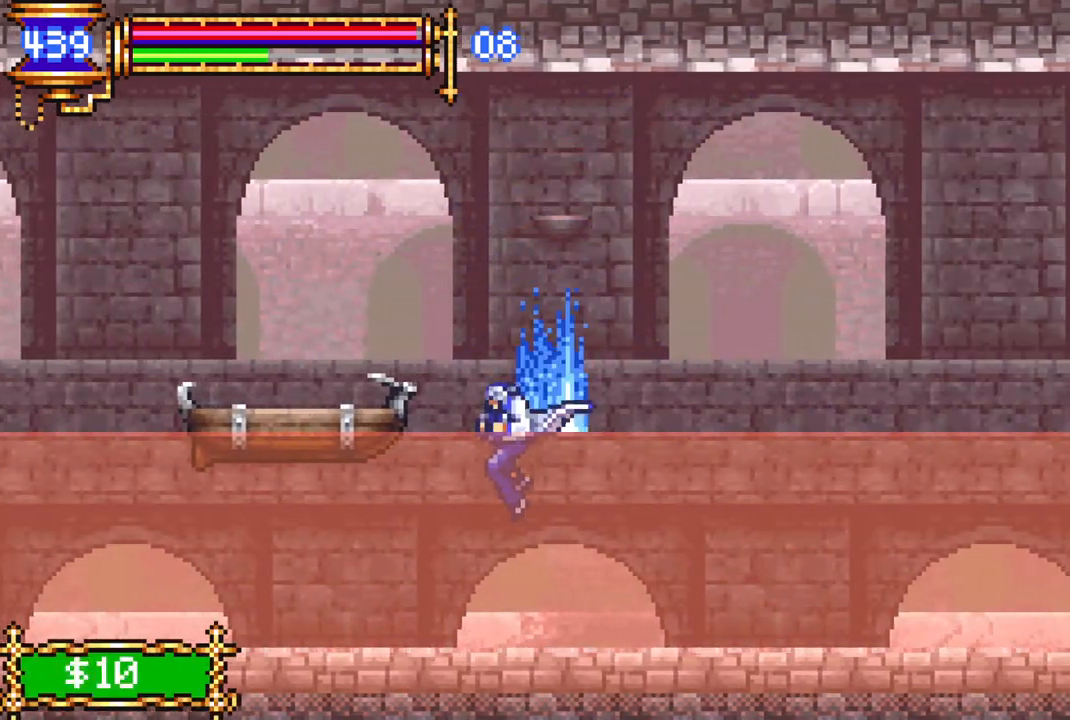
{"buttons": [], "left_stick": "center", "right_stick": "center", "events": [[217, "CROSS", "down"], [400, "DPAD_LEFT", "up"], [467, "CROSS", "up"]]}
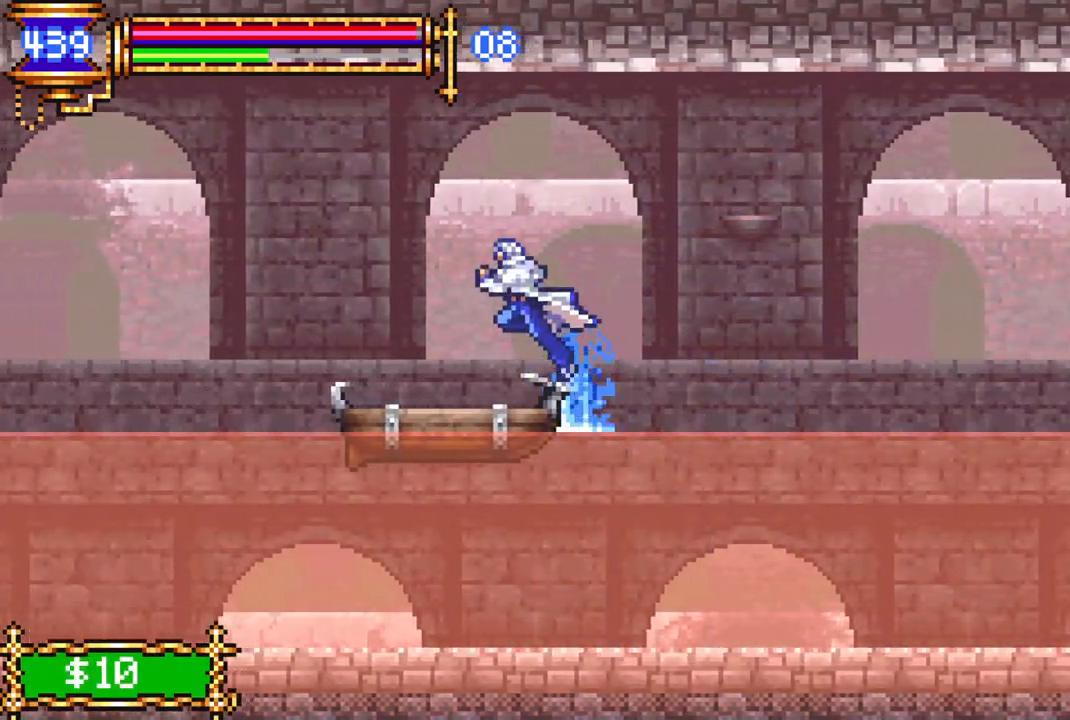
{"buttons": ["R1", "DPAD_LEFT"], "left_stick": "center", "right_stick": "center", "events": [[33, "DPAD_LEFT", "down"], [183, "DPAD_LEFT", "up"], [233, "DPAD_LEFT", "down"], [300, "CROSS", "down"], [367, "R1", "down"], [450, "CROSS", "up"]]}
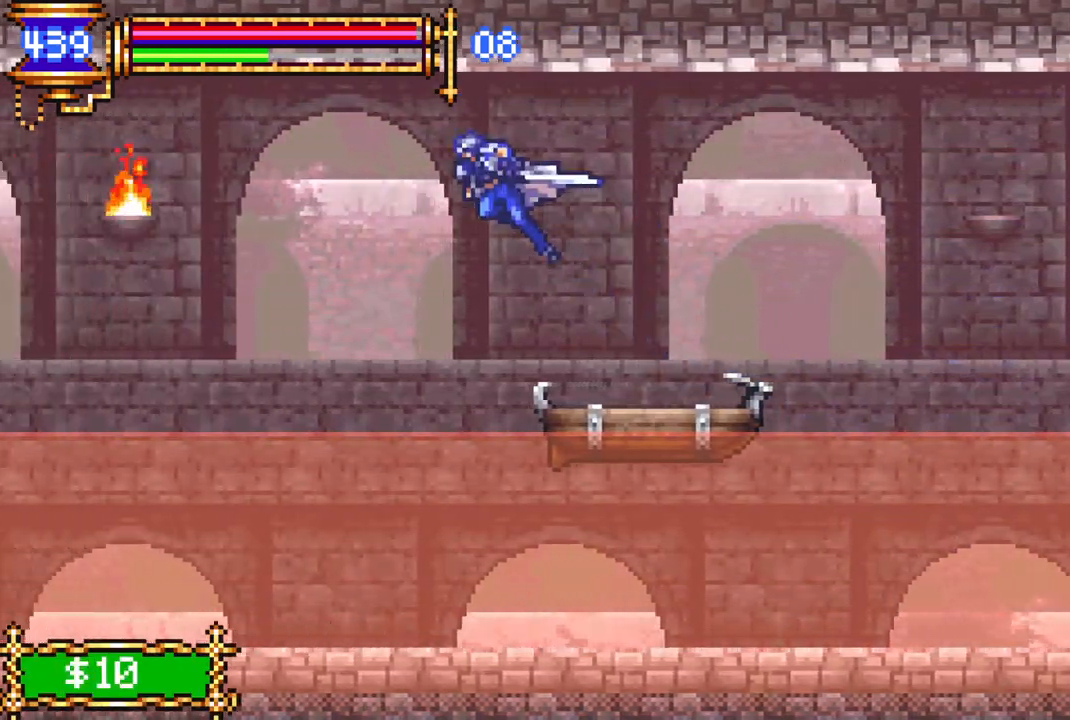
{"buttons": ["CROSS", "R1", "DPAD_LEFT"], "left_stick": "center", "right_stick": "center", "events": [[333, "CROSS", "down"]]}
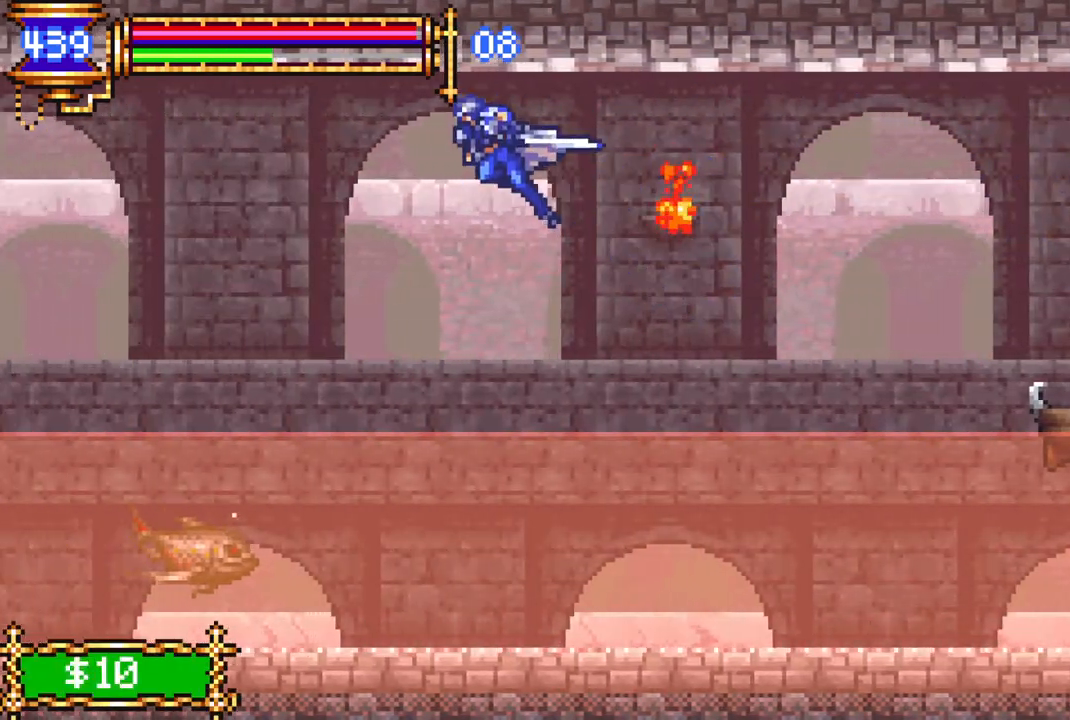
{"buttons": ["R1", "DPAD_LEFT"], "left_stick": "center", "right_stick": "center", "events": [[50, "CROSS", "up"]]}
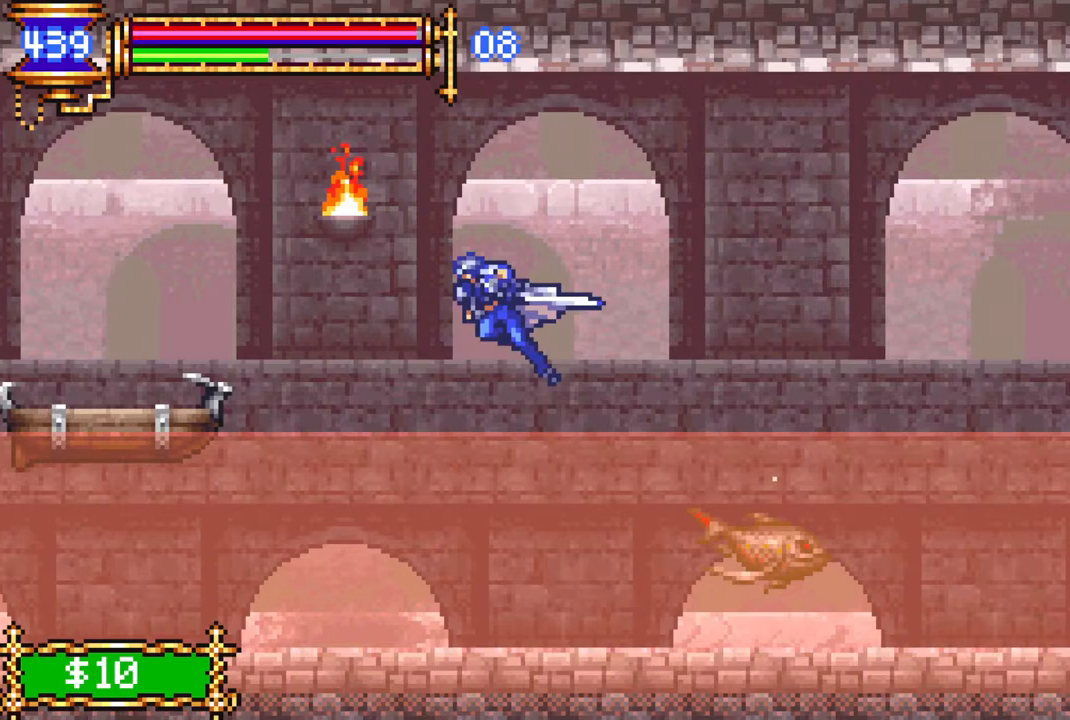
{"buttons": ["CROSS"], "left_stick": "center", "right_stick": "center", "events": [[233, "R1", "up"], [250, "DPAD_LEFT", "up"], [350, "CROSS", "down"], [350, "DPAD_LEFT", "down"], [483, "DPAD_LEFT", "up"]]}
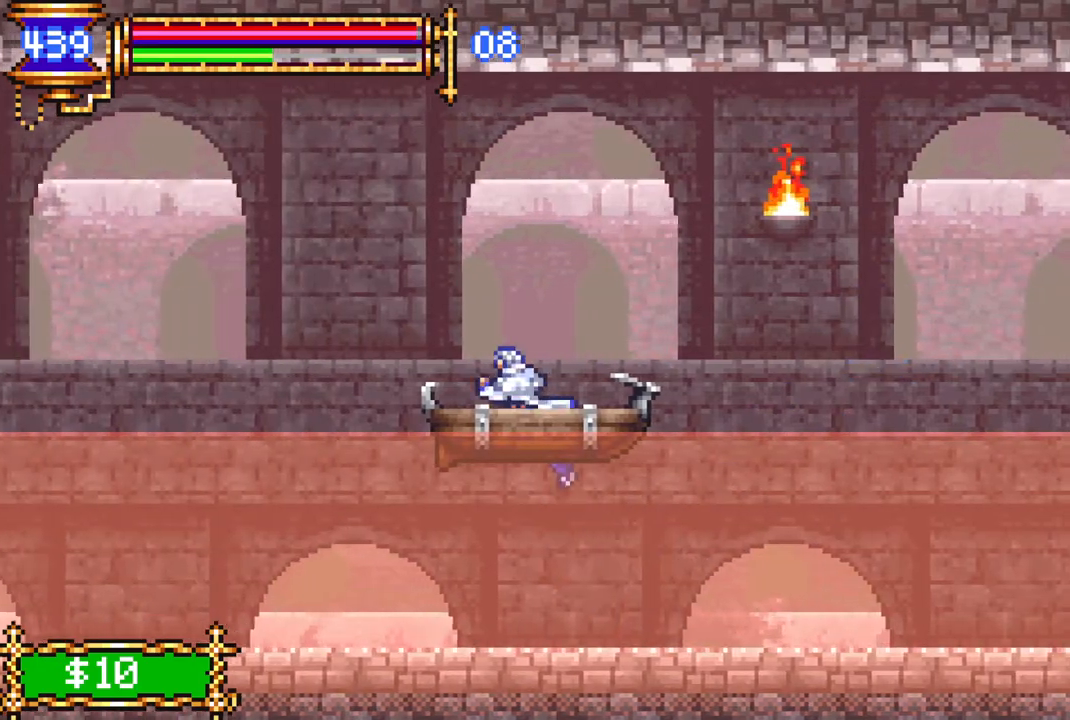
{"buttons": ["CROSS", "DPAD_LEFT"], "left_stick": "center", "right_stick": "center", "events": [[67, "CROSS", "up"], [100, "DPAD_RIGHT", "down"], [133, "DPAD_RIGHT", "up"], [283, "DPAD_LEFT", "down"], [383, "CROSS", "down"]]}
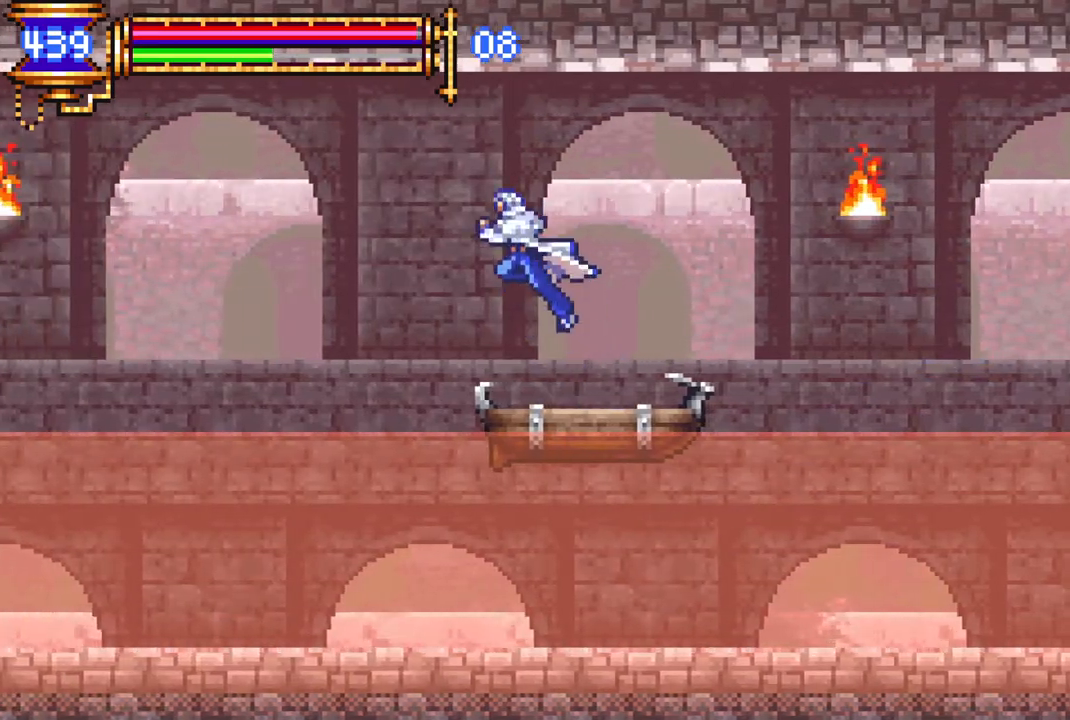
{"buttons": ["CROSS", "R1", "DPAD_LEFT"], "left_stick": "center", "right_stick": "center", "events": [[50, "CROSS", "up"], [383, "CROSS", "down"], [450, "R1", "down"]]}
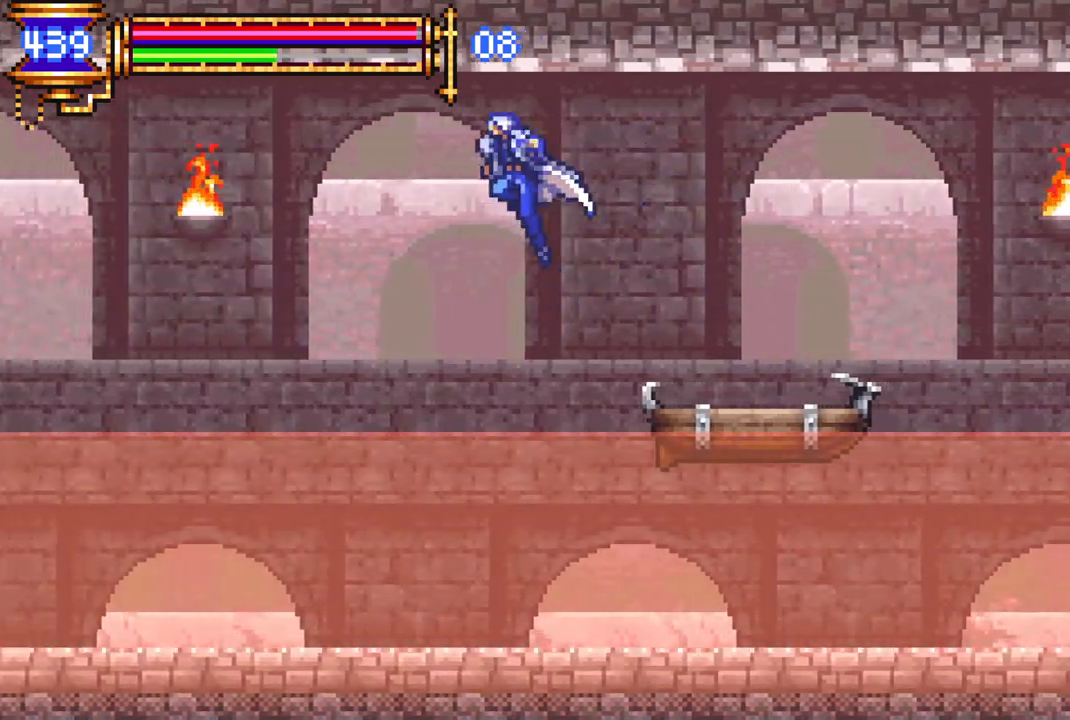
{"buttons": ["R1", "DPAD_LEFT"], "left_stick": "center", "right_stick": "center", "events": [[67, "CROSS", "up"]]}
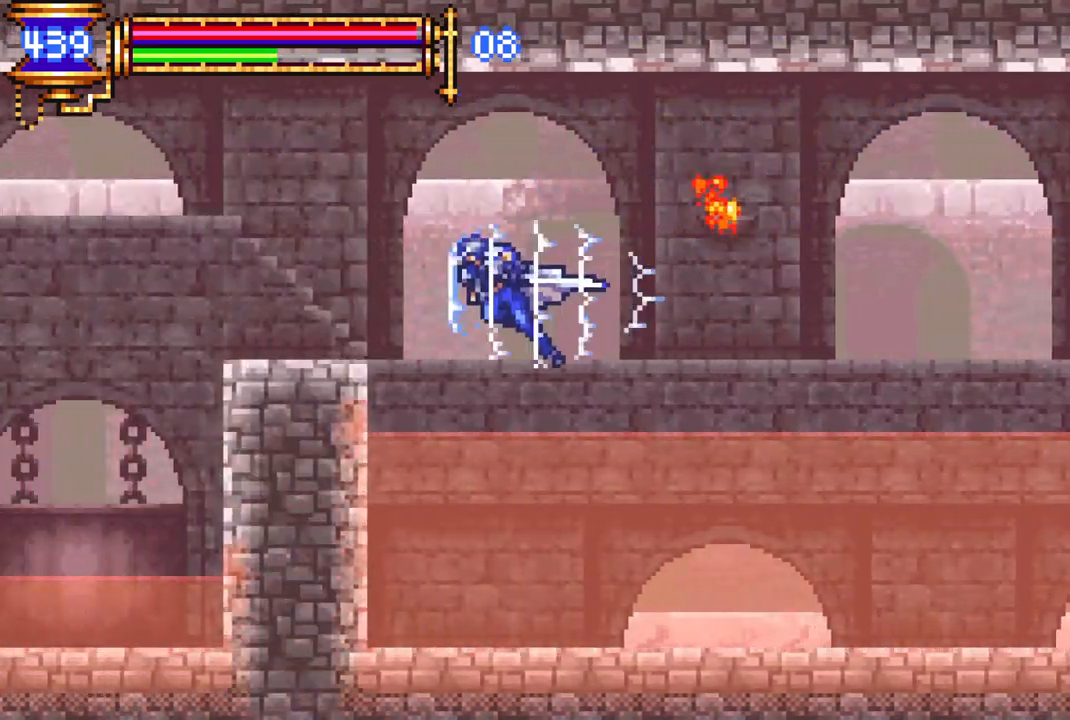
{"buttons": ["CROSS", "R1", "DPAD_LEFT"], "left_stick": "center", "right_stick": "center", "events": [[150, "DPAD_LEFT", "up"], [150, "R1", "up"], [267, "CROSS", "down"], [283, "DPAD_LEFT", "down"], [500, "R1", "down"]]}
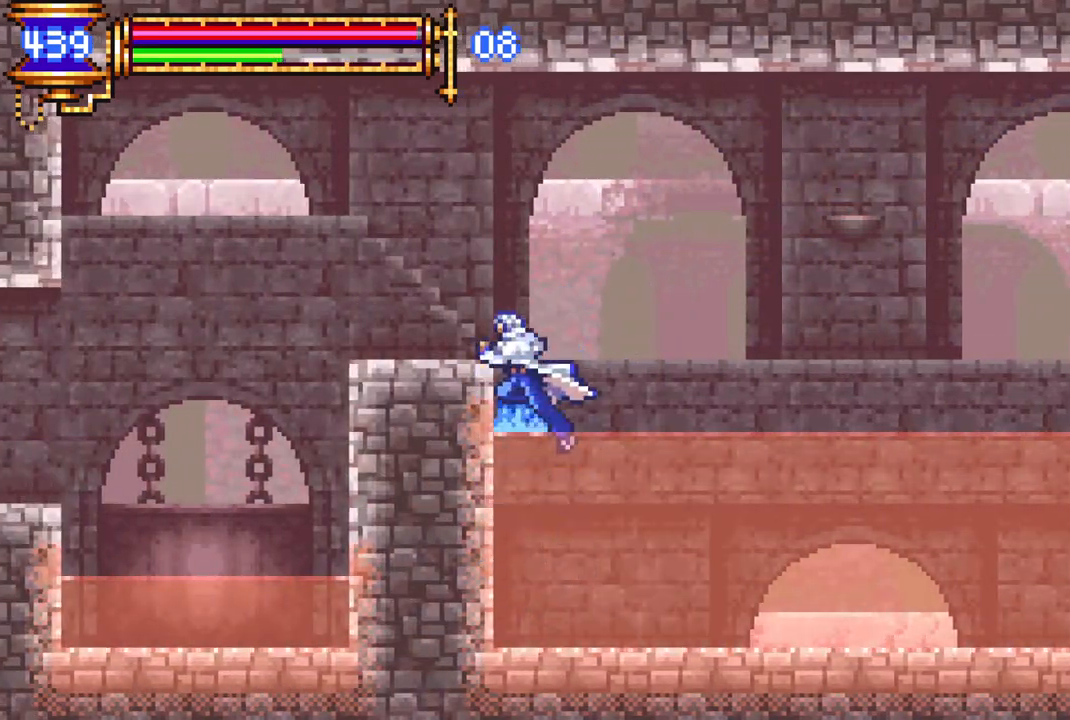
{"buttons": ["CROSS", "R1", "DPAD_LEFT"], "left_stick": "center", "right_stick": "center", "events": [[67, "CROSS", "up"], [417, "CROSS", "down"]]}
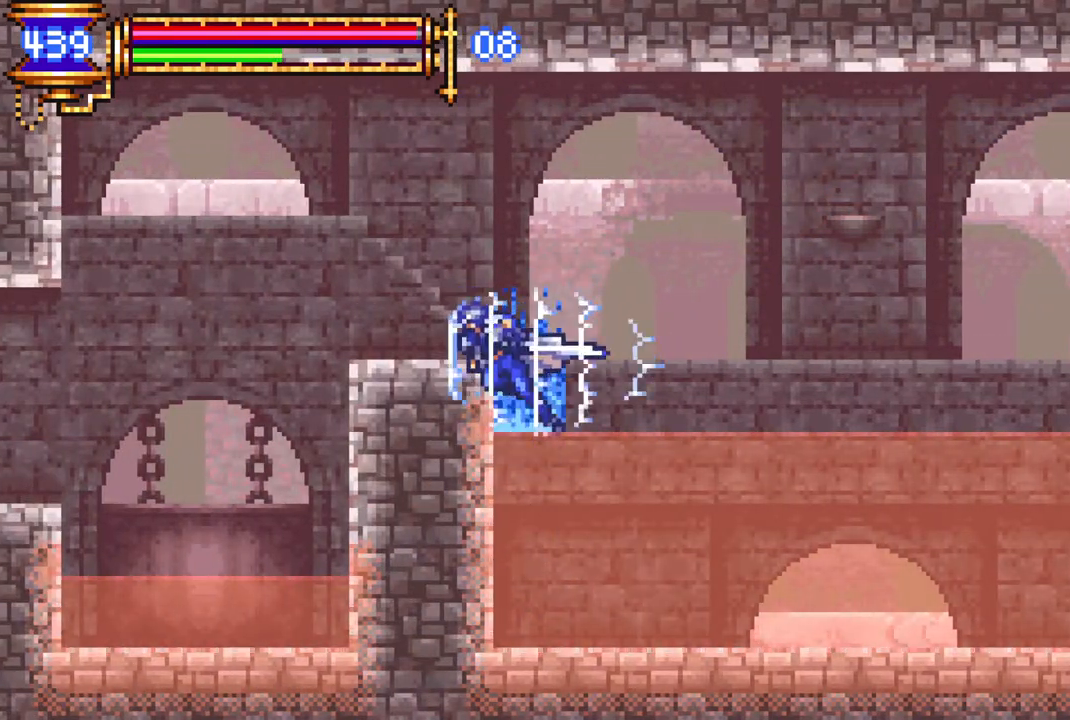
{"buttons": ["R1", "DPAD_LEFT"], "left_stick": "center", "right_stick": "center", "events": [[183, "CROSS", "up"]]}
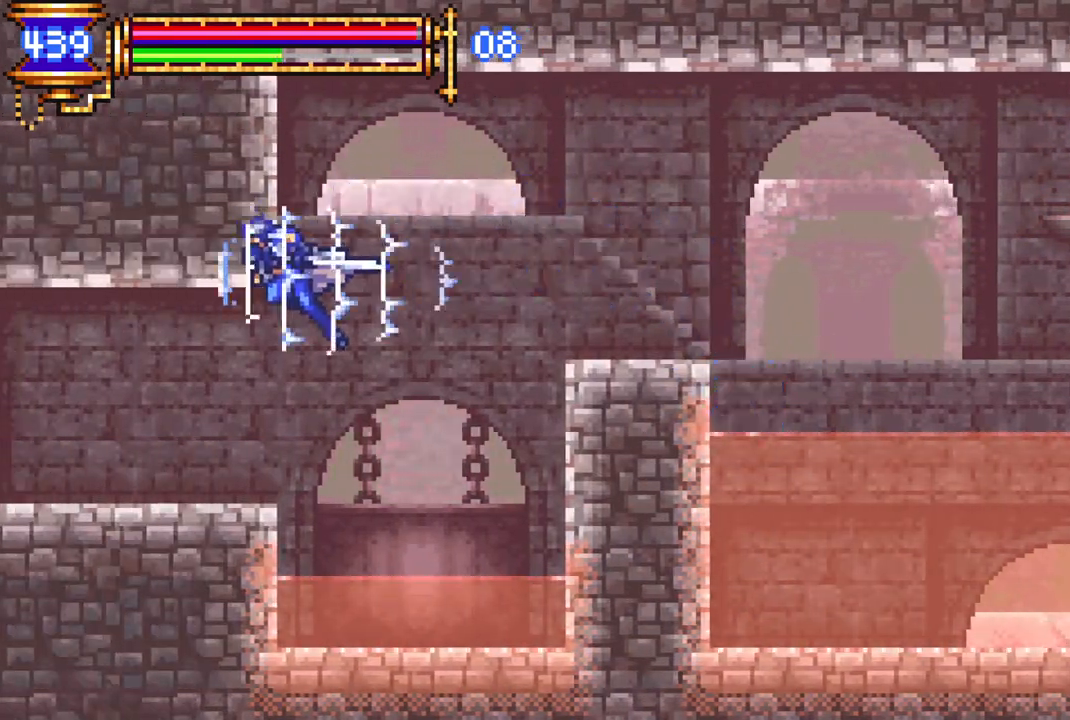
{"buttons": ["R1", "DPAD_LEFT"], "left_stick": "center", "right_stick": "center", "events": []}
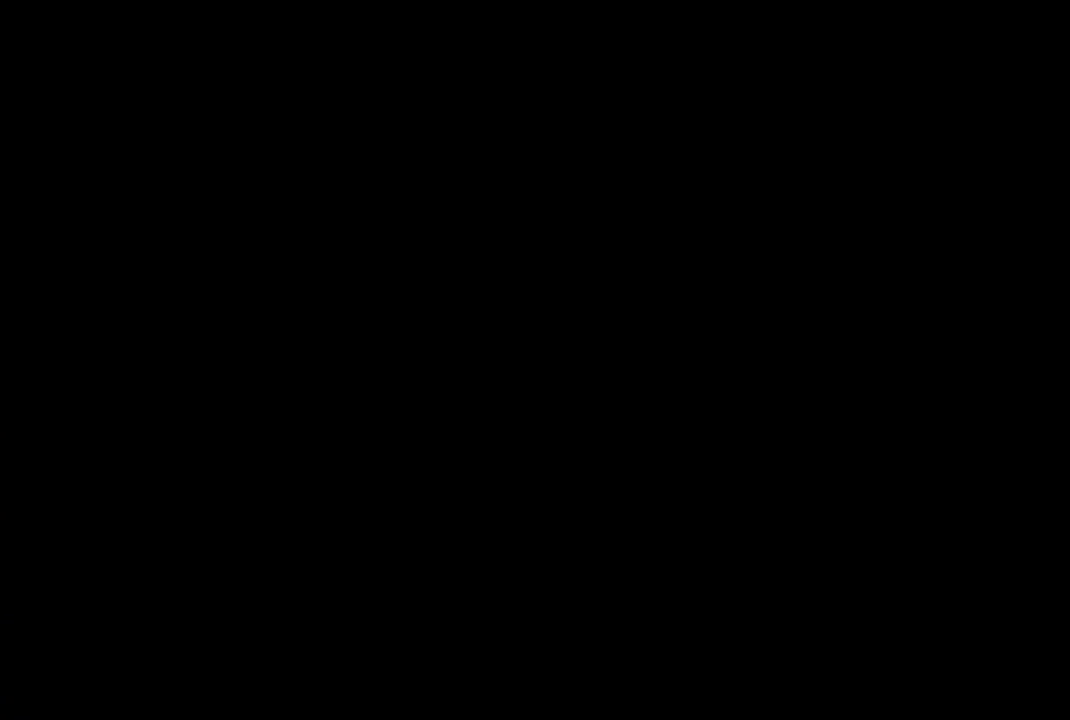
{"buttons": ["R1", "DPAD_LEFT"], "left_stick": "center", "right_stick": "center", "events": []}
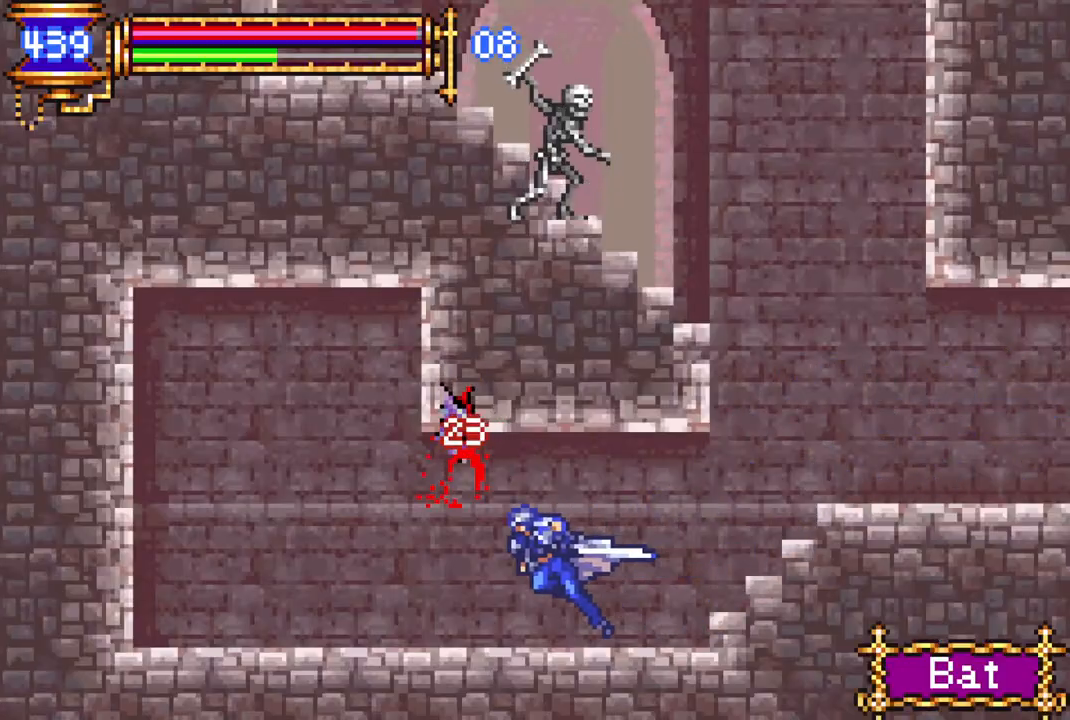
{"buttons": ["R1", "DPAD_RIGHT"], "left_stick": "center", "right_stick": "center", "events": [[67, "DPAD_LEFT", "up"], [83, "R1", "up"], [167, "DPAD_RIGHT", "down"], [367, "R1", "down"]]}
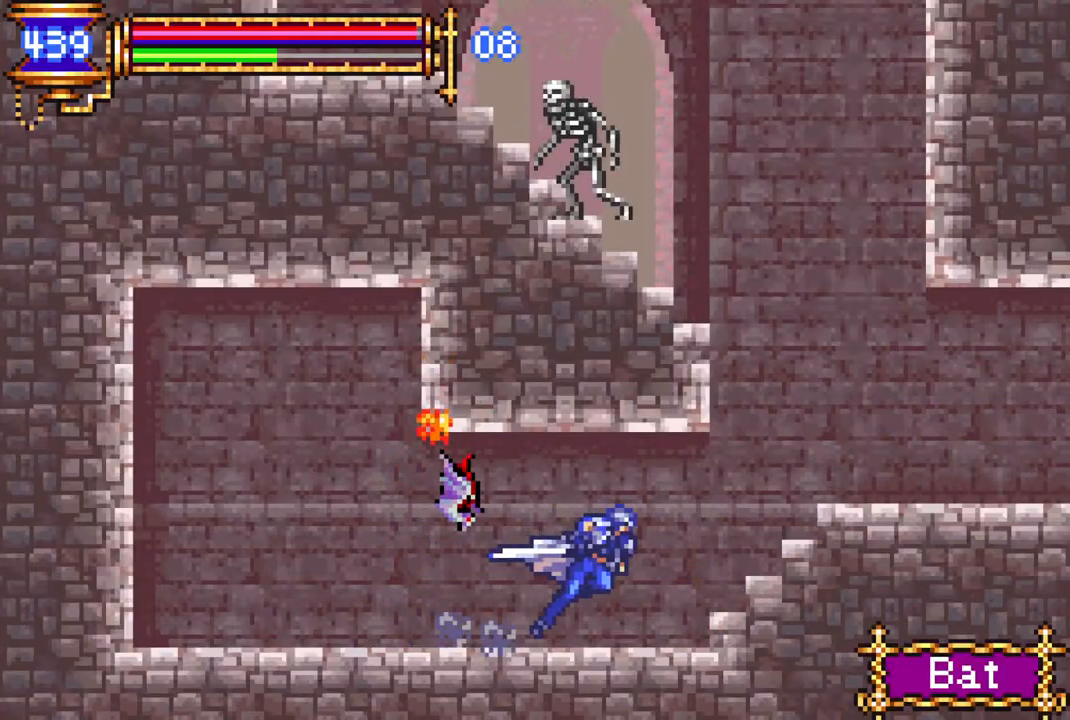
{"buttons": ["DPAD_LEFT"], "left_stick": "center", "right_stick": "center", "events": [[217, "R1", "up"], [233, "DPAD_RIGHT", "up"], [317, "CROSS", "down"], [417, "DPAD_LEFT", "down"], [500, "CROSS", "up"]]}
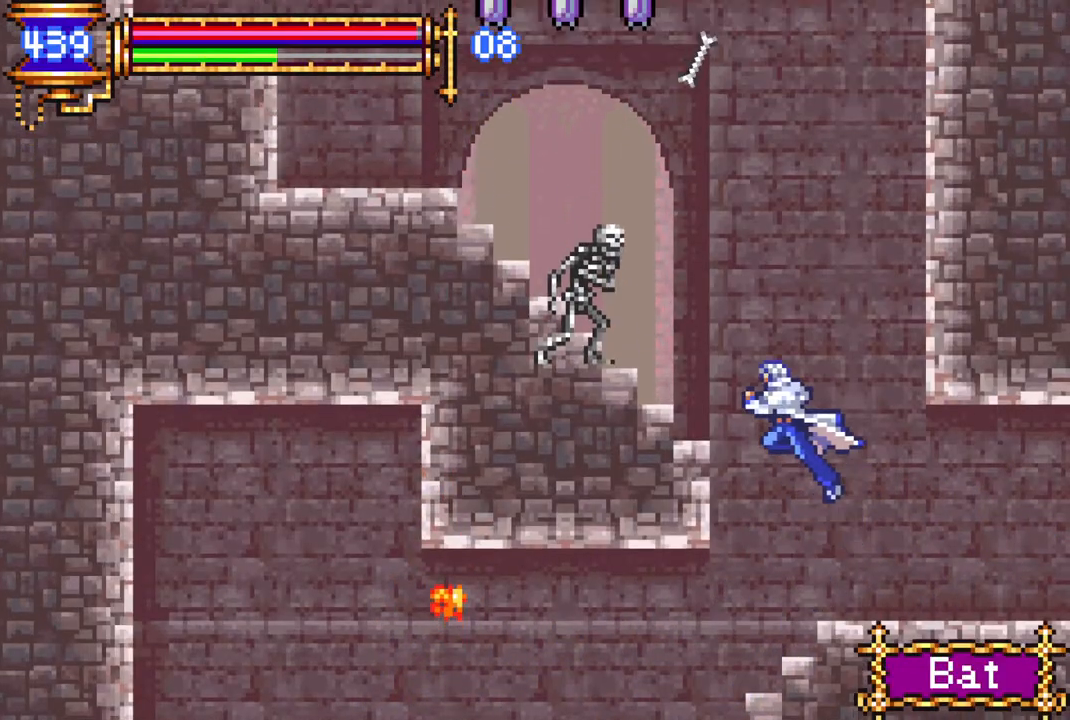
{"buttons": ["R1", "DPAD_LEFT"], "left_stick": "center", "right_stick": "center", "events": [[50, "CROSS", "down"], [167, "R1", "down"], [267, "CROSS", "up"]]}
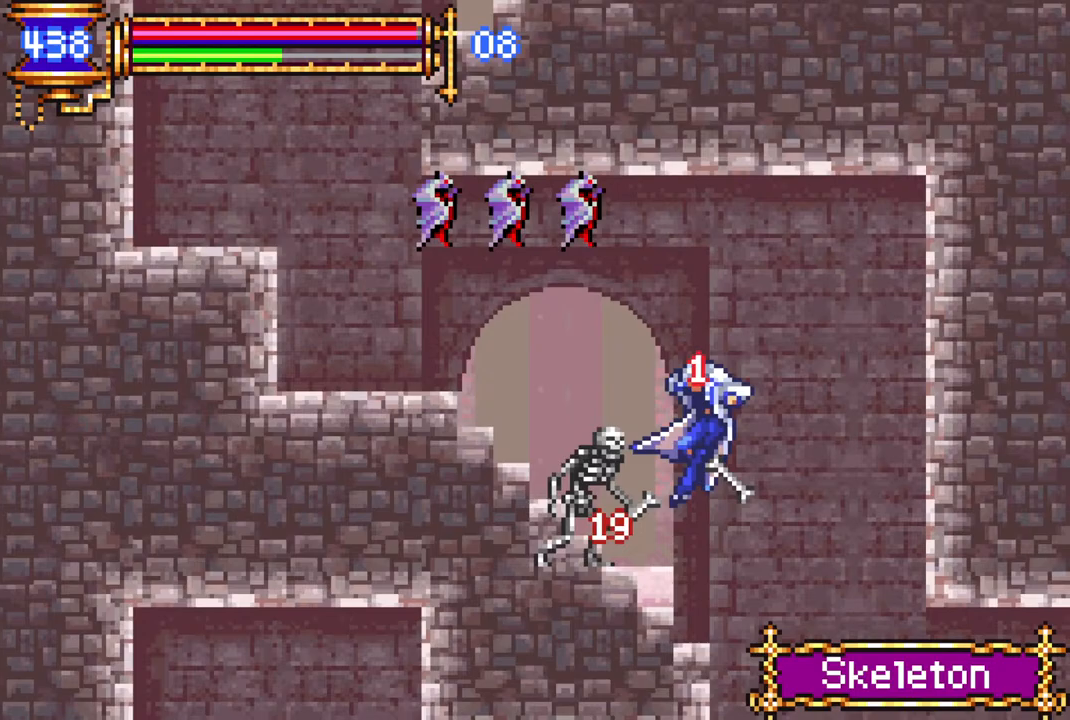
{"buttons": [], "left_stick": "center", "right_stick": "center", "events": [[117, "R1", "up"], [250, "DPAD_LEFT", "up"], [400, "DPAD_RIGHT", "down"], [450, "DPAD_RIGHT", "up"]]}
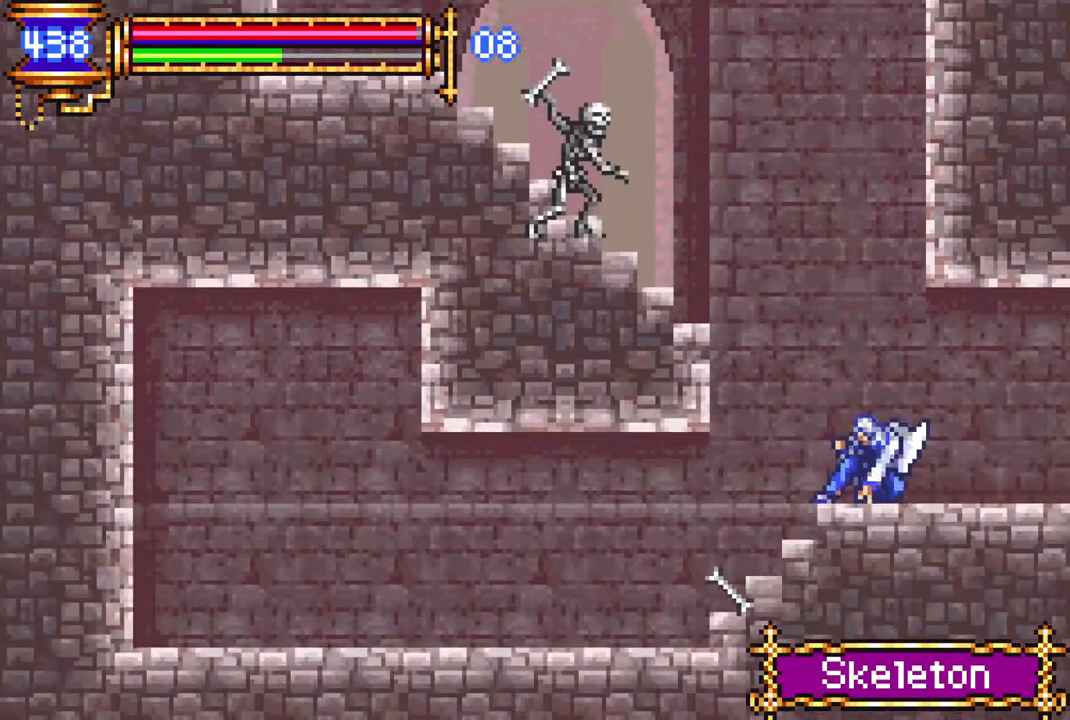
{"buttons": ["CROSS", "R1", "DPAD_LEFT"], "left_stick": "center", "right_stick": "center", "events": [[200, "DPAD_LEFT", "down"], [217, "CROSS", "down"], [400, "CROSS", "up"], [467, "CROSS", "down"], [500, "R1", "down"]]}
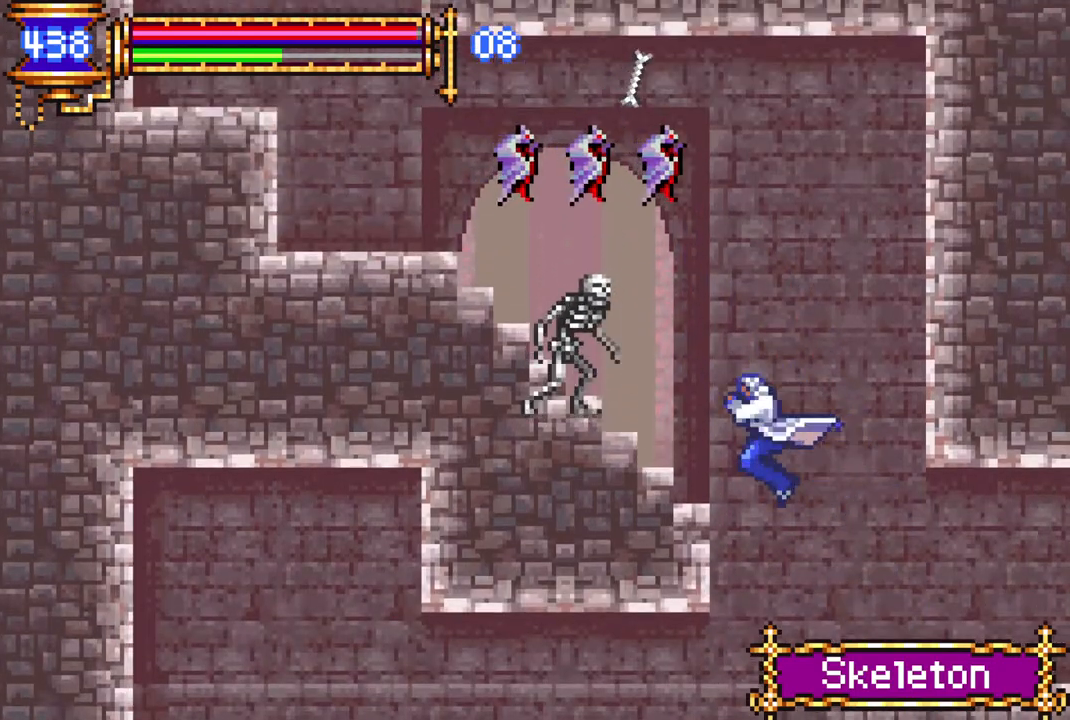
{"buttons": ["R1", "DPAD_LEFT"], "left_stick": "center", "right_stick": "center", "events": [[117, "CROSS", "up"]]}
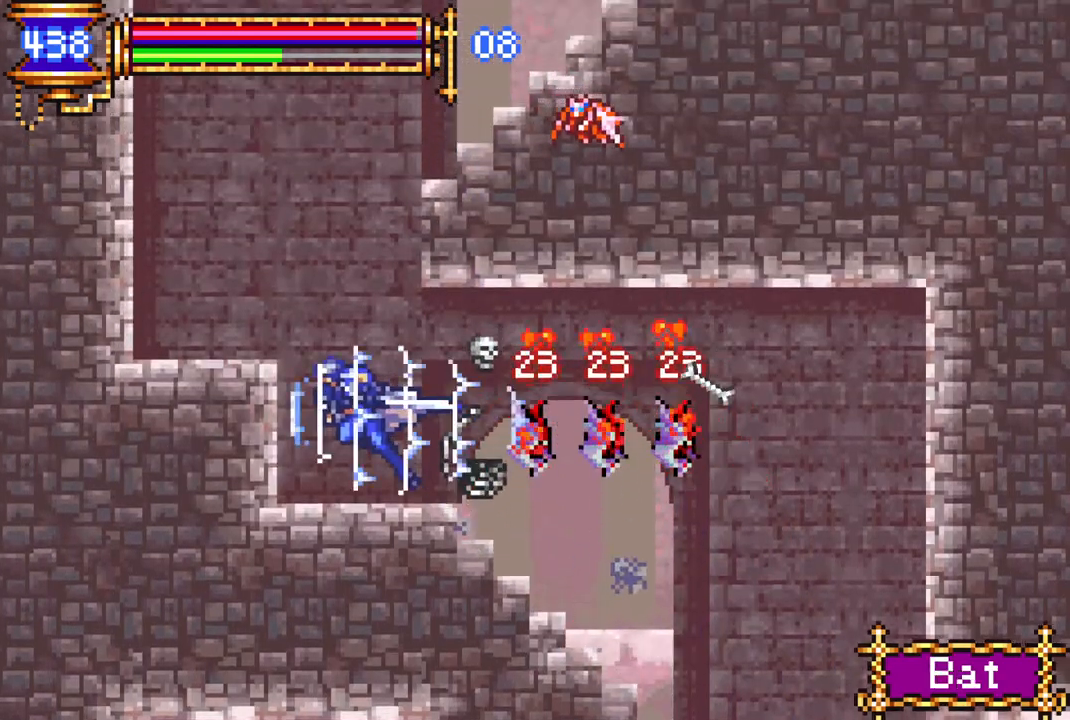
{"buttons": ["DPAD_LEFT"], "left_stick": "center", "right_stick": "center", "events": [[100, "R1", "up"], [117, "DPAD_LEFT", "up"], [217, "CROSS", "down"], [317, "DPAD_LEFT", "down"], [450, "CROSS", "up"]]}
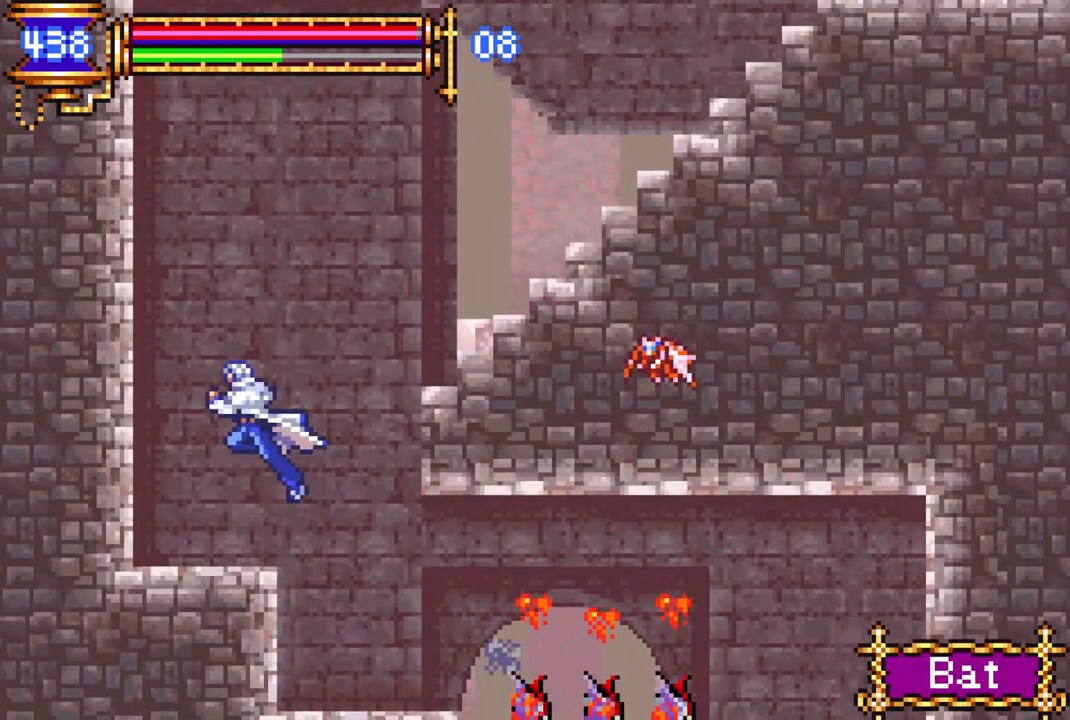
{"buttons": ["CROSS", "DPAD_RIGHT"], "left_stick": "center", "right_stick": "center", "events": [[167, "DPAD_LEFT", "up"], [350, "DPAD_RIGHT", "down"], [367, "CROSS", "down"]]}
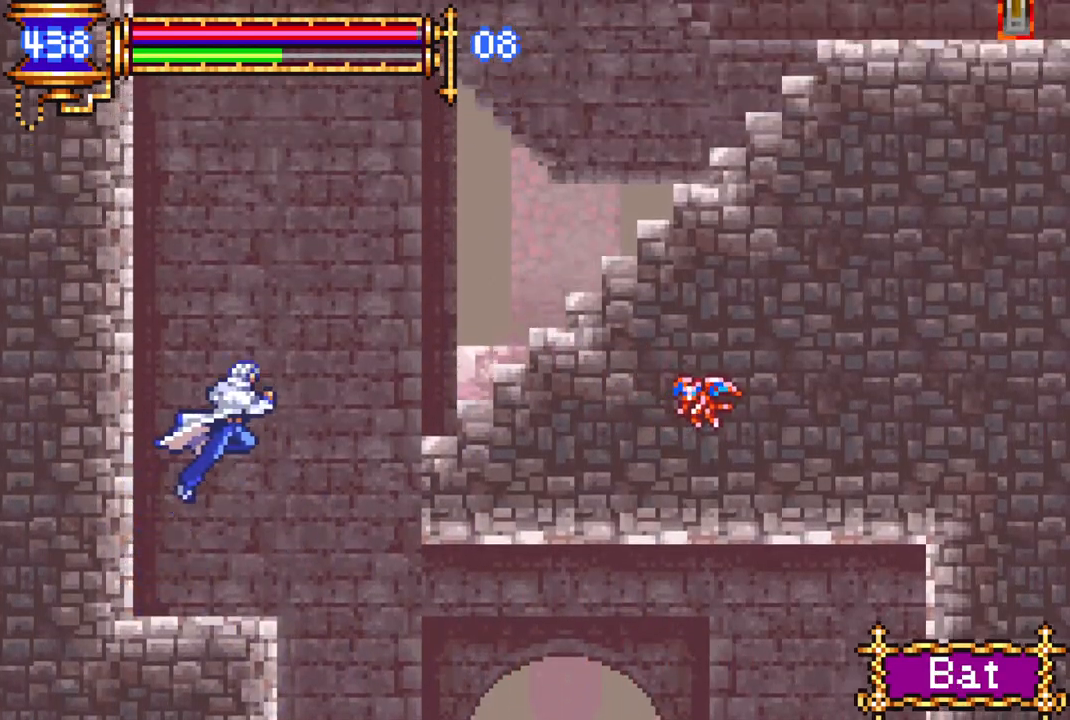
{"buttons": ["R1", "DPAD_RIGHT"], "left_stick": "center", "right_stick": "center", "events": [[50, "CROSS", "up"], [133, "CROSS", "down"], [200, "R1", "down"], [300, "CROSS", "up"]]}
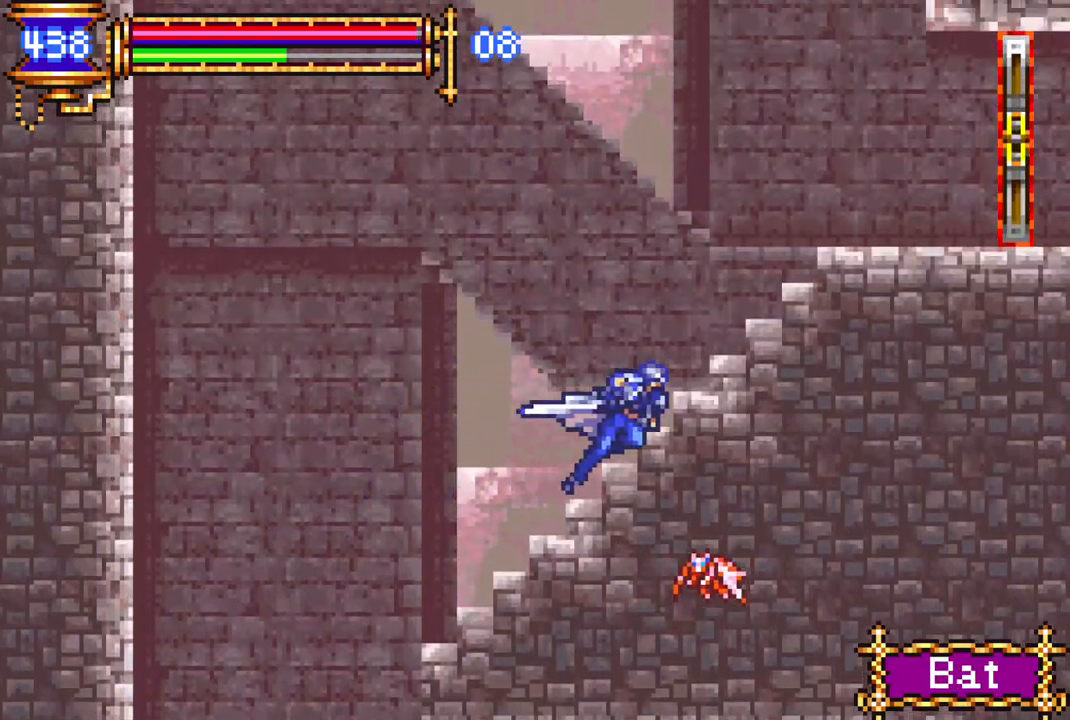
{"buttons": ["R1", "DPAD_RIGHT"], "left_stick": "center", "right_stick": "center", "events": []}
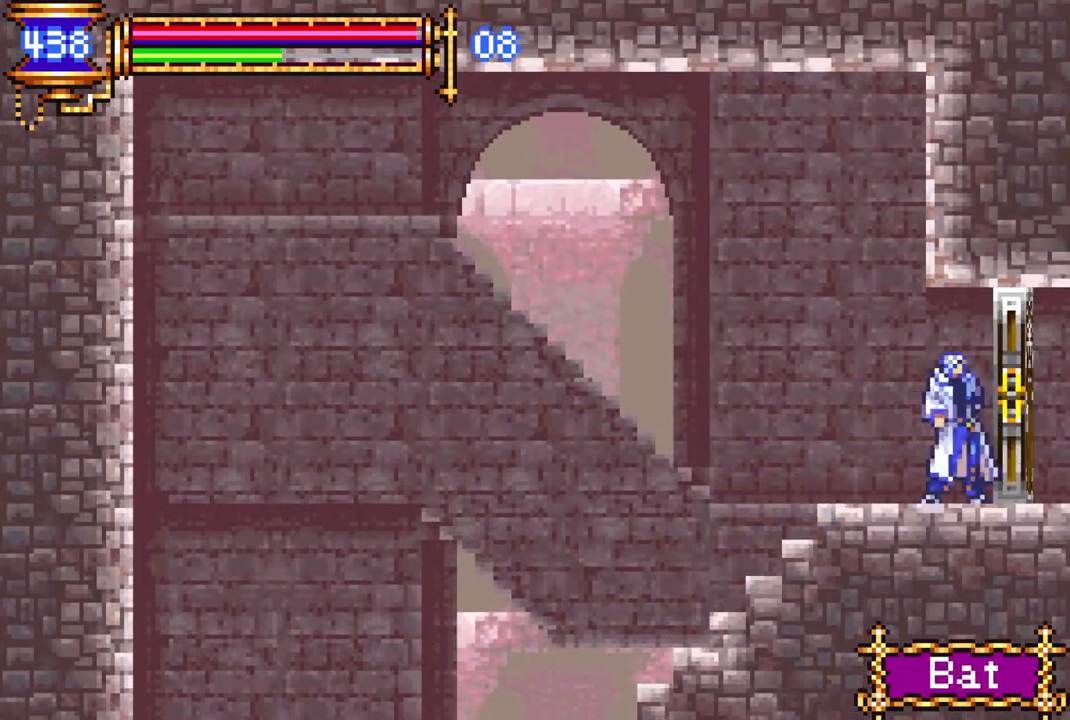
{"buttons": [], "left_stick": "center", "right_stick": "center", "events": [[200, "DPAD_RIGHT", "up"], [317, "R1", "up"]]}
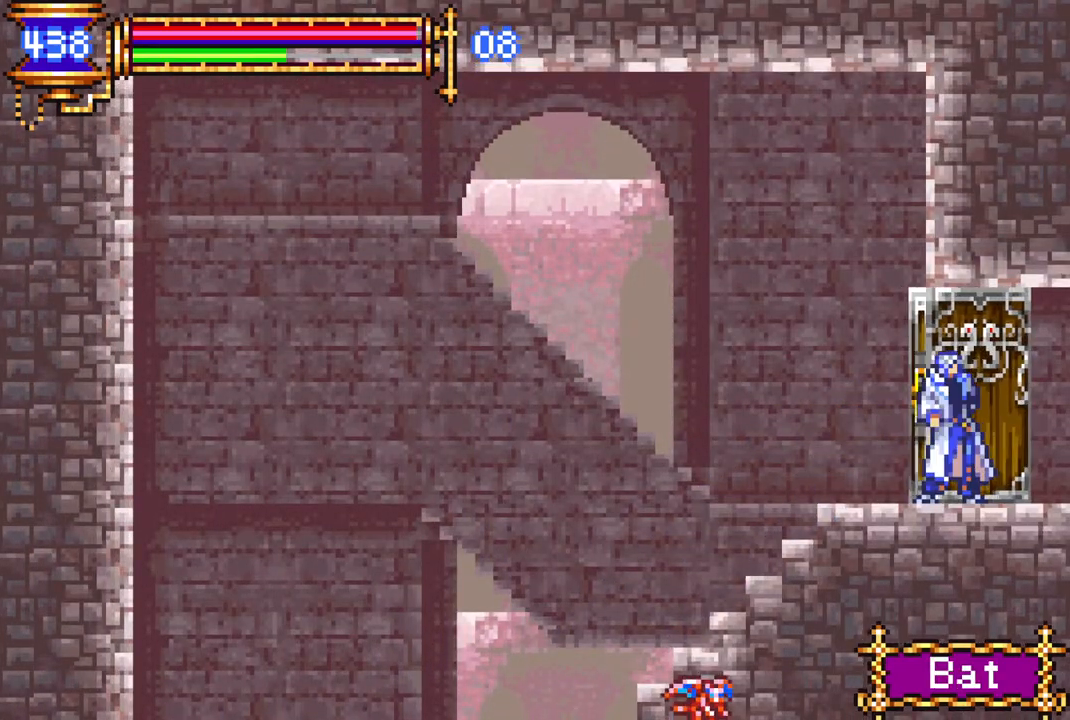
{"buttons": [], "left_stick": "center", "right_stick": "center", "events": []}
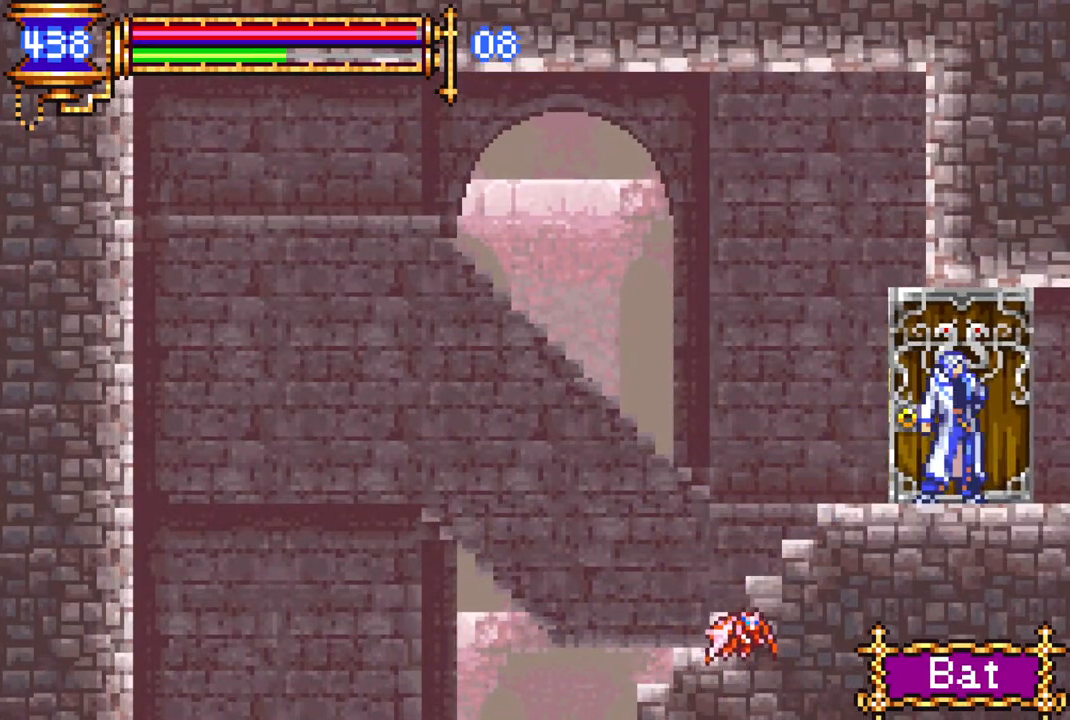
{"buttons": [], "left_stick": "center", "right_stick": "center", "events": []}